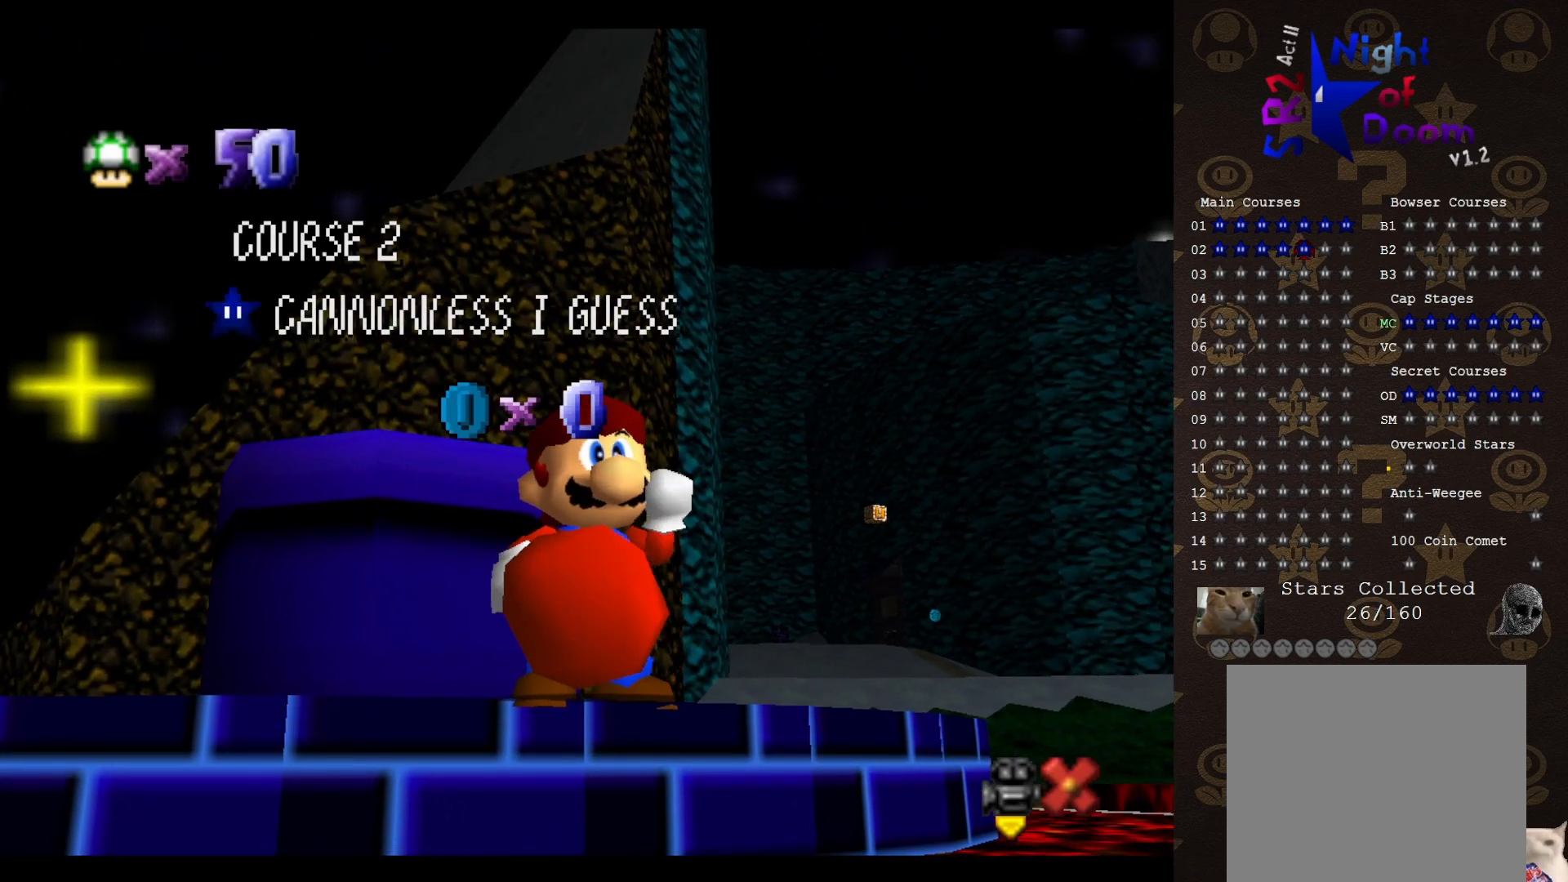
Gameplay with a controller (Nintendo layout); each line is a JSON object with the inputs held at the frame after it. "events" lists button and stick changes between this image and that frame as [ms after this image, input, new state], when the widget could be followed in between. Not read: L3 R1 R3 START Z.
{"buttons": [], "left_stick": "center", "events": [[17, "C_DOWN", "down"], [133, "C_DOWN", "up"]]}
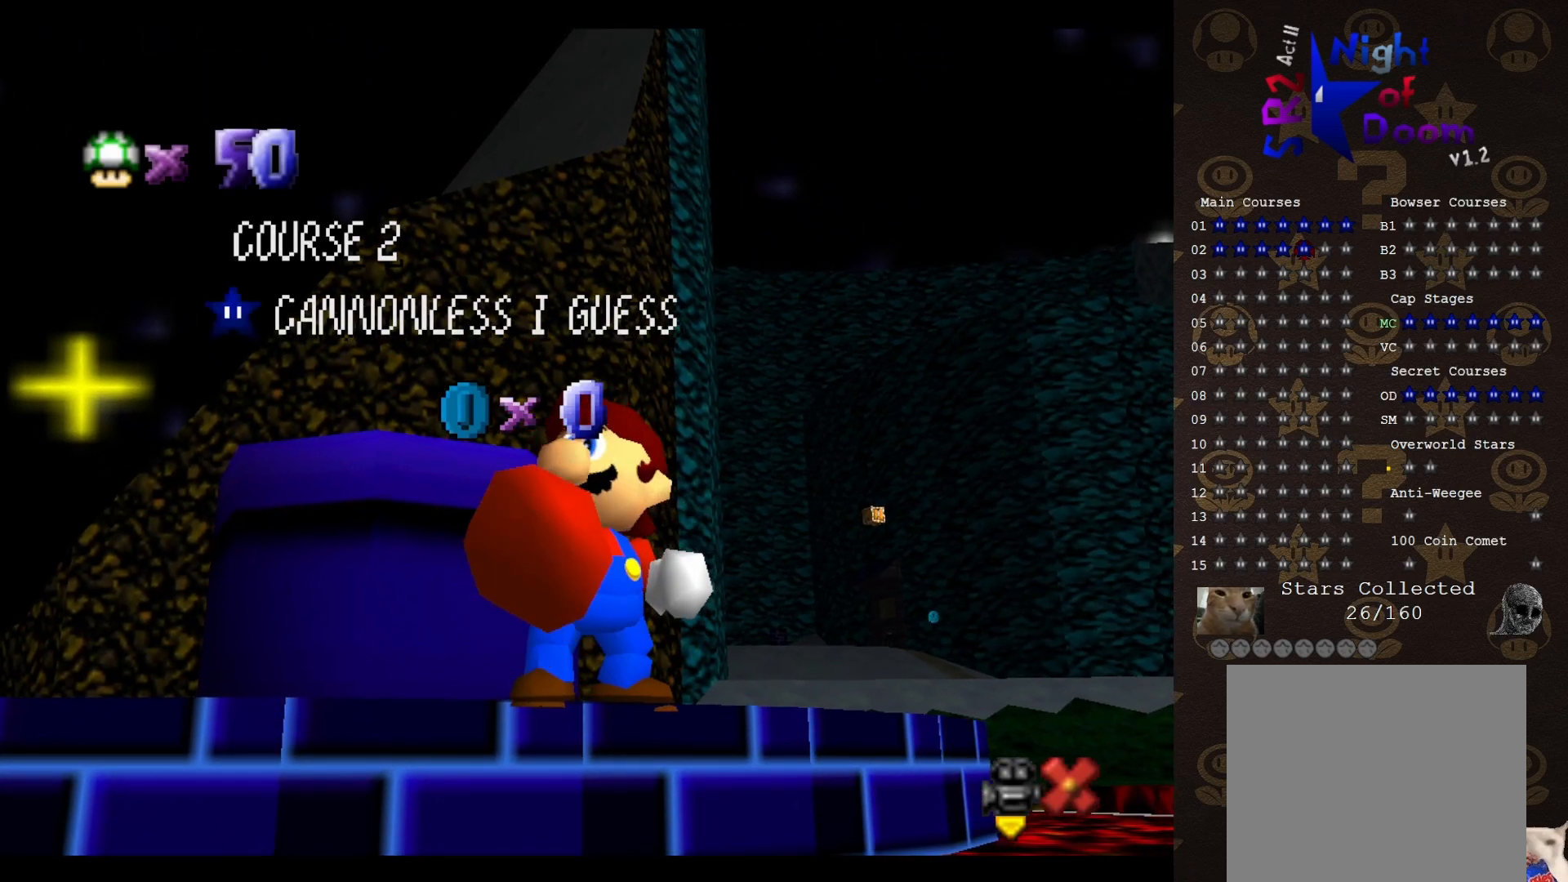
{"buttons": [], "left_stick": "center", "events": []}
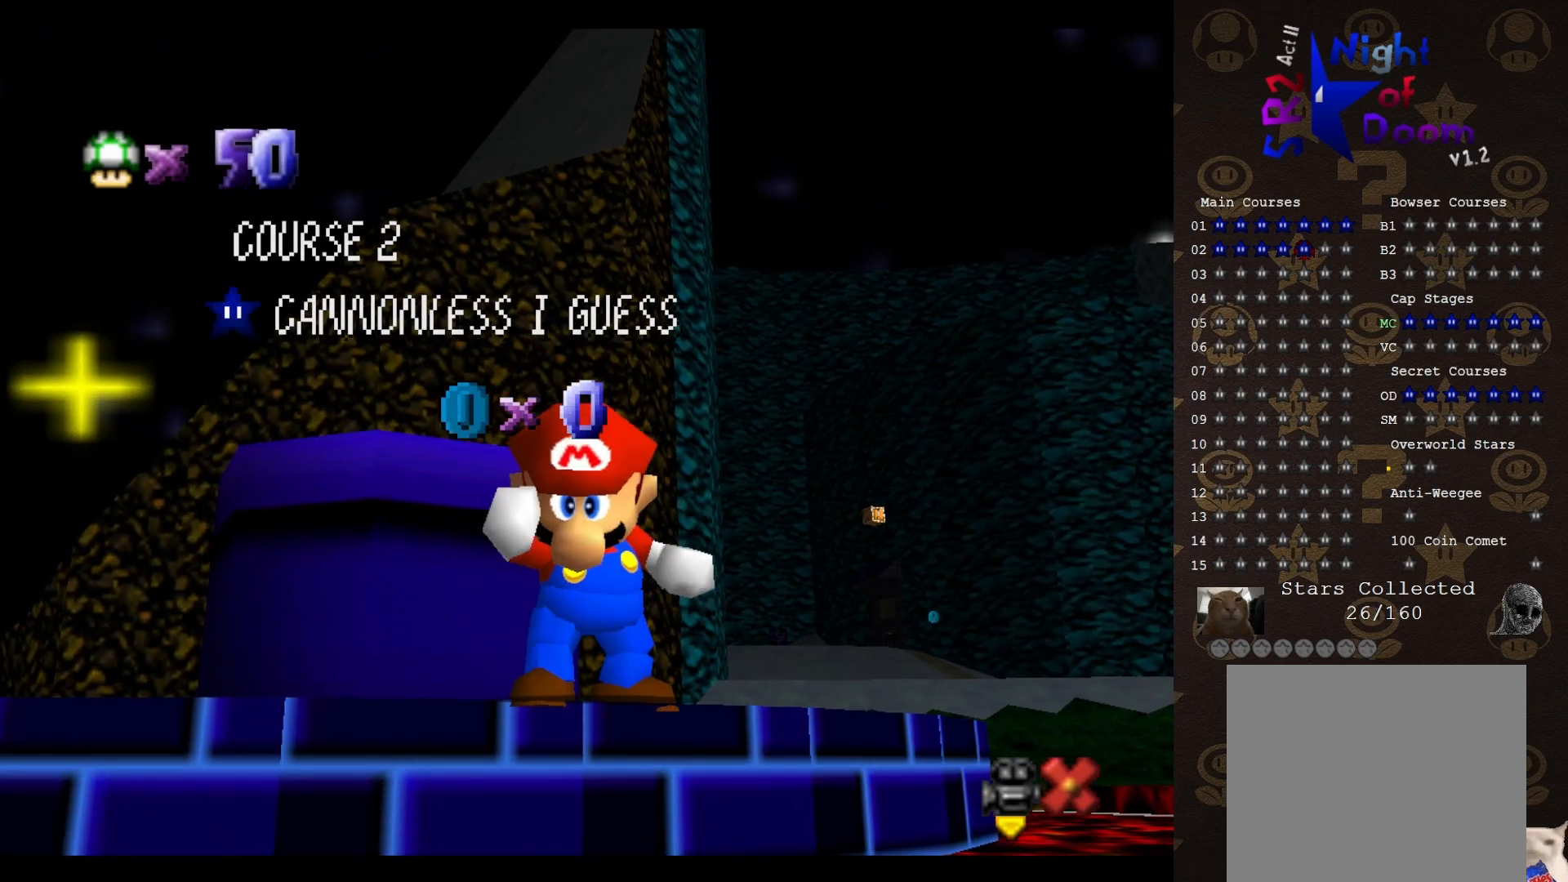
{"buttons": [], "left_stick": "center", "events": []}
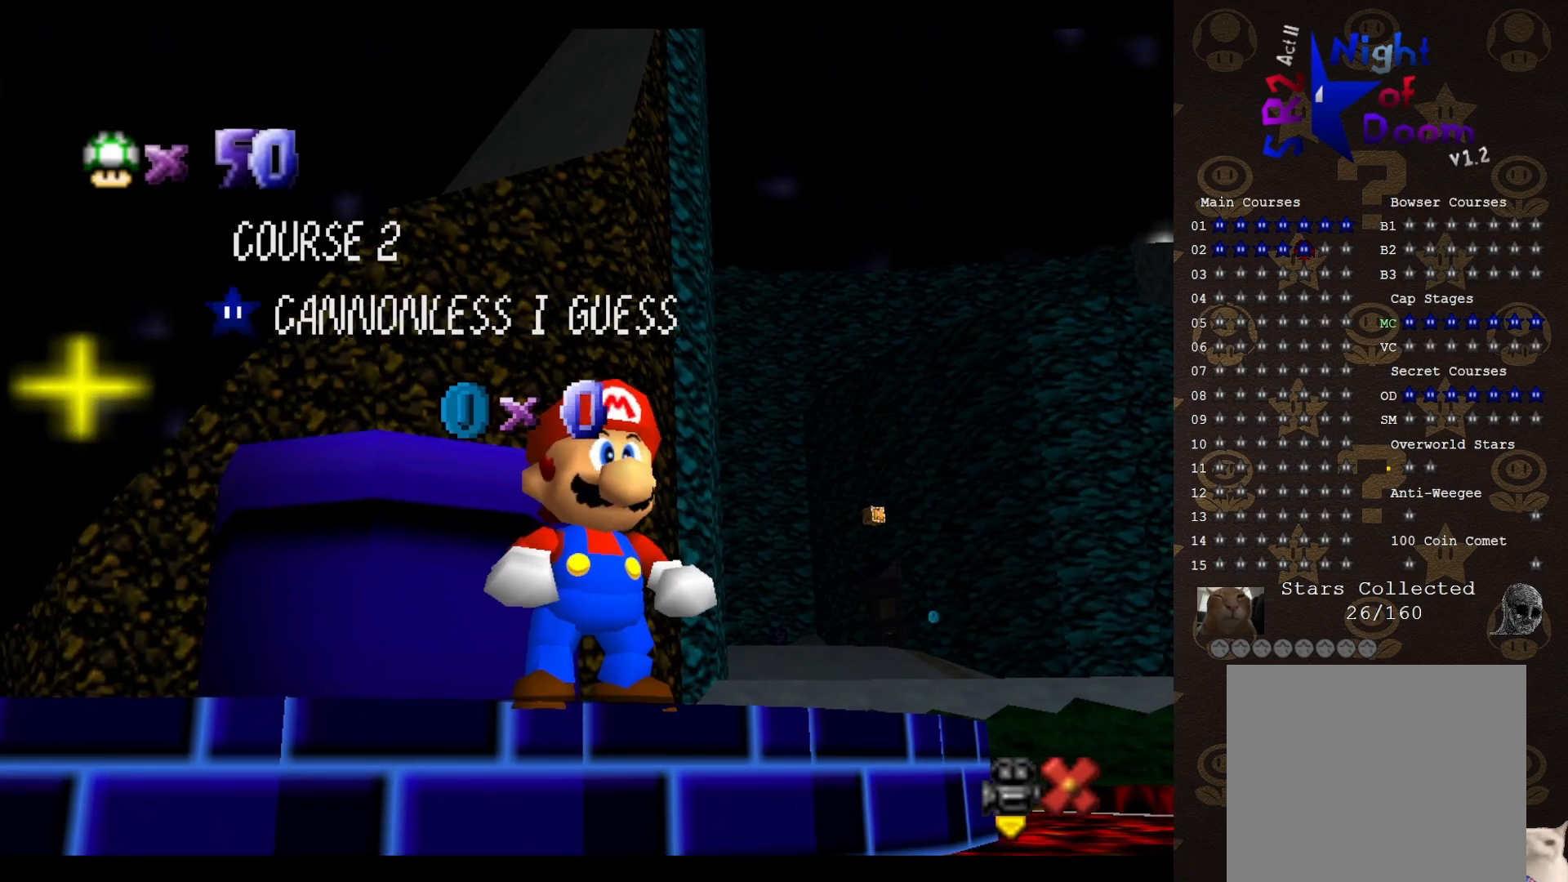
{"buttons": [], "left_stick": "center", "events": [[400, "A", "down"], [500, "A", "up"]]}
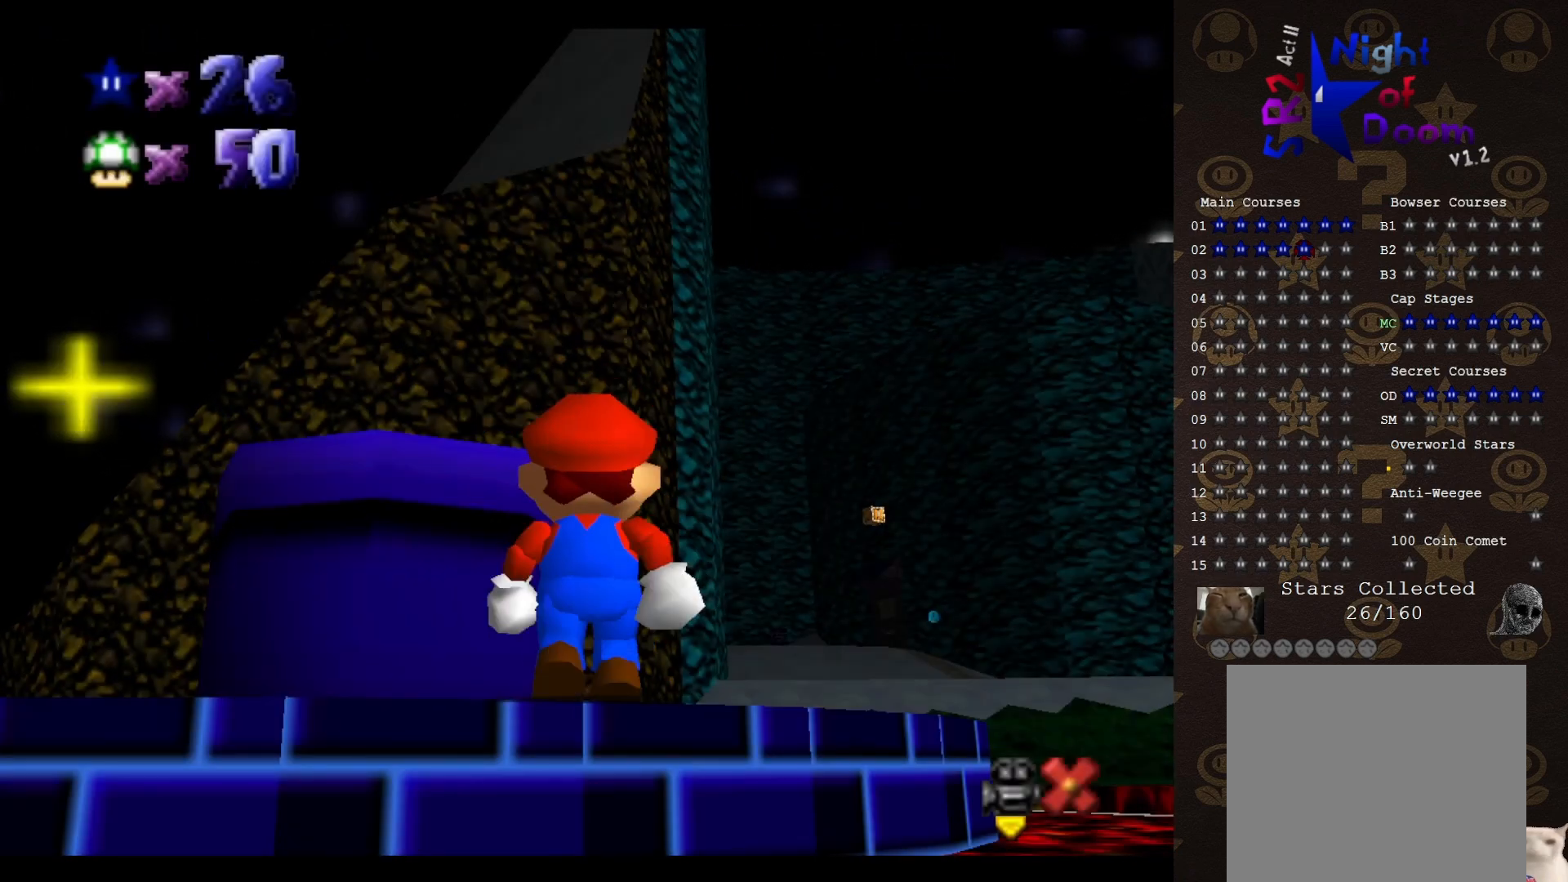
{"buttons": [], "left_stick": "up-left", "events": [[33, "left_stick", "up"], [83, "left_stick", "up-left"], [183, "A", "down"], [317, "B", "down"], [333, "A", "up"], [400, "B", "up"]]}
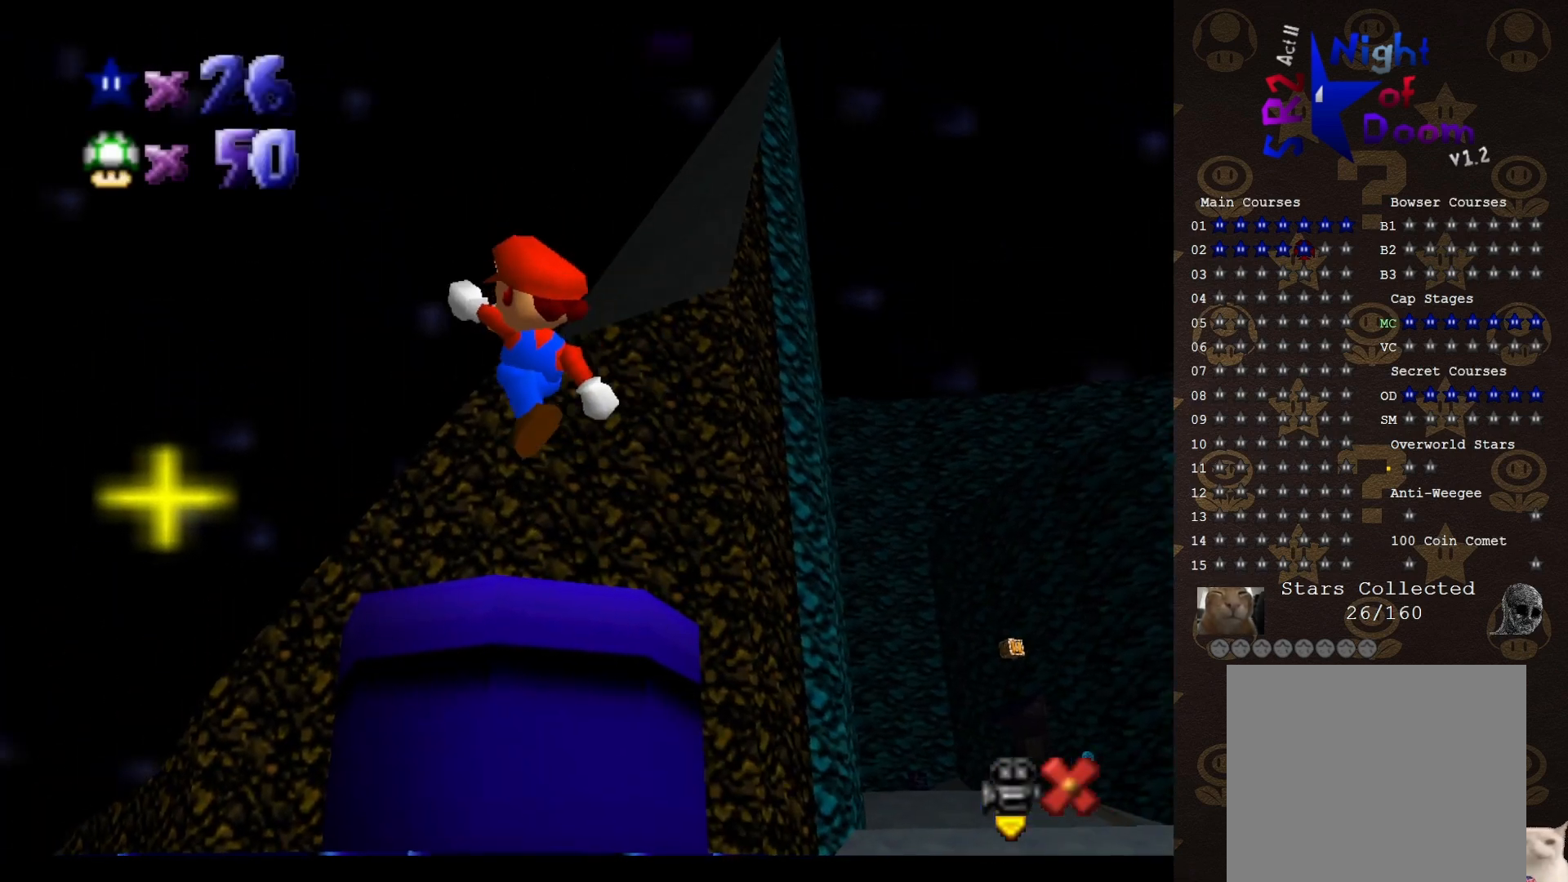
{"buttons": [], "left_stick": "center", "events": [[100, "left_stick", "center"]]}
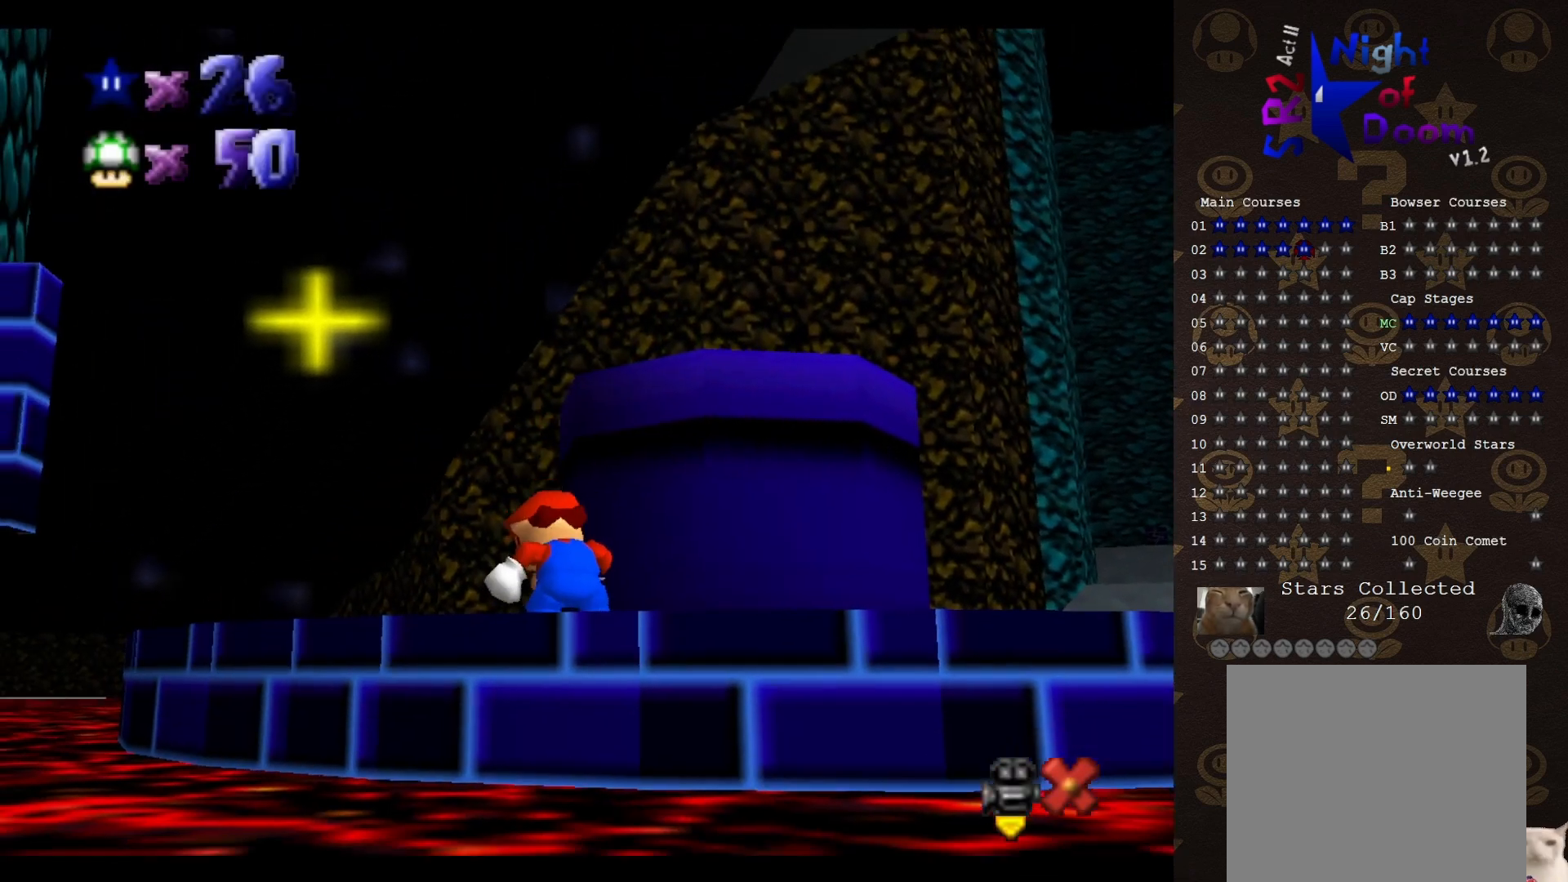
{"buttons": ["A"], "left_stick": "up-right", "events": [[133, "A", "down"], [200, "left_stick", "up-right"]]}
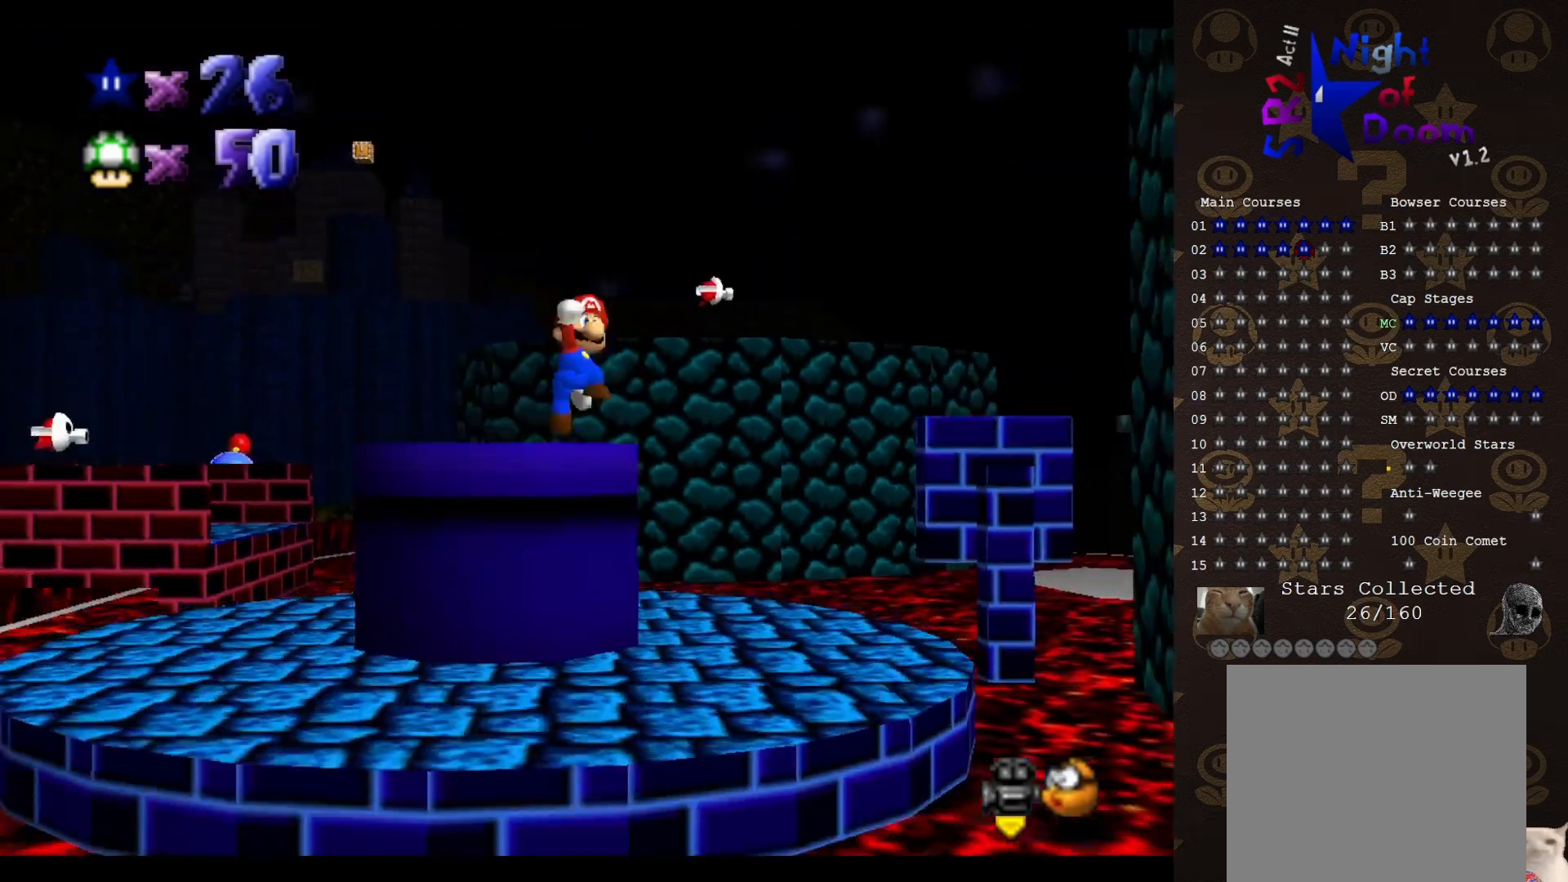
{"buttons": [], "left_stick": "center", "events": [[117, "left_stick", "down"], [200, "A", "up"], [350, "A", "down"], [500, "A", "up"], [500, "left_stick", "center"]]}
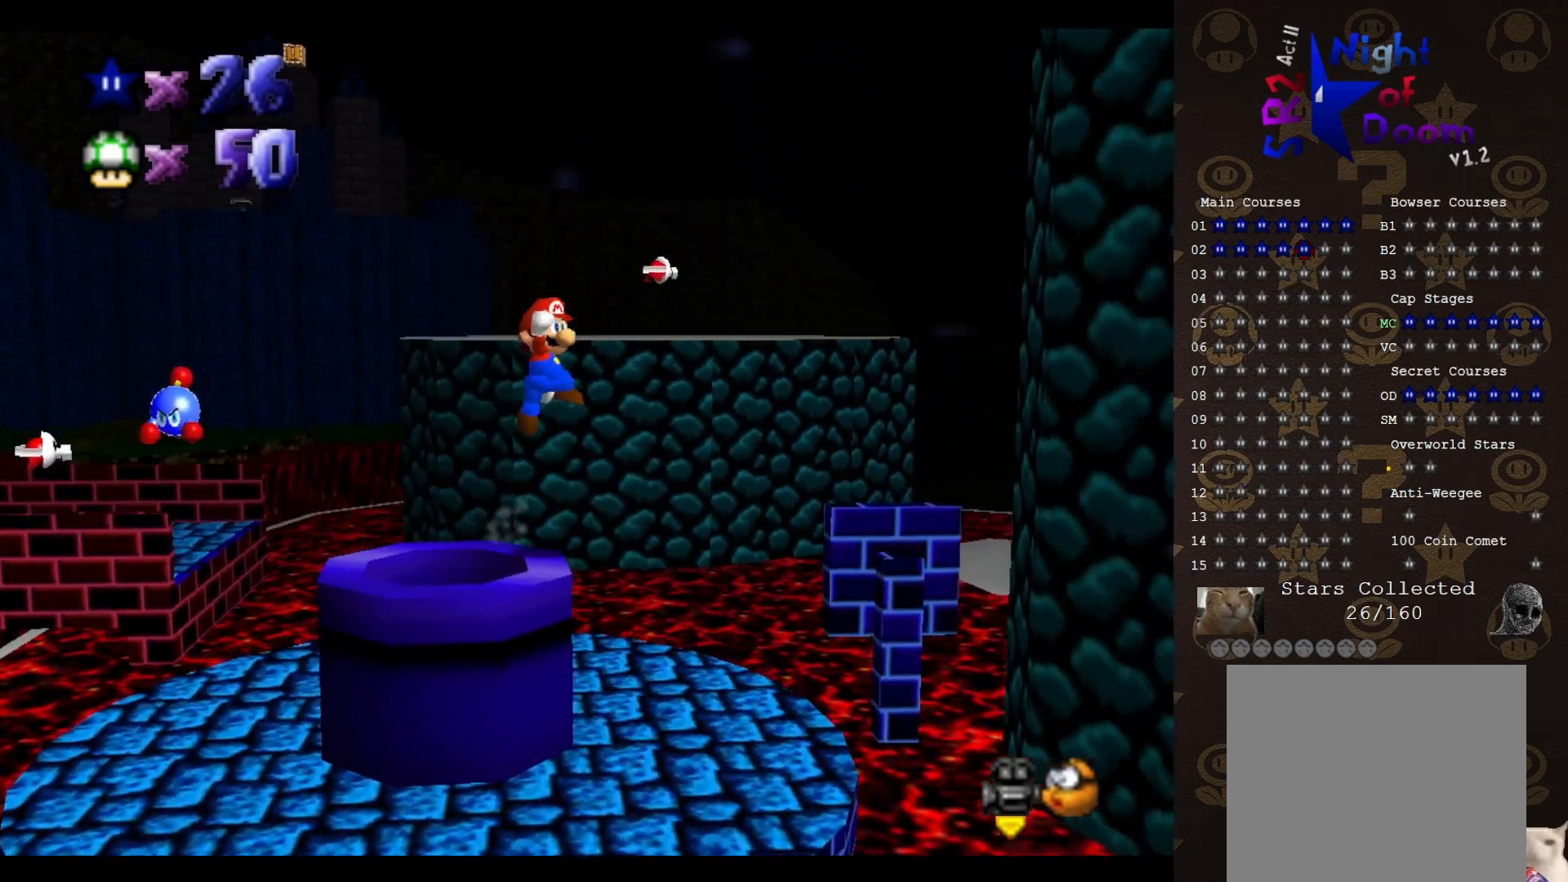
{"buttons": [], "left_stick": "center", "events": [[83, "left_stick", "left"], [317, "B", "down"], [367, "B", "up"], [367, "left_stick", "center"]]}
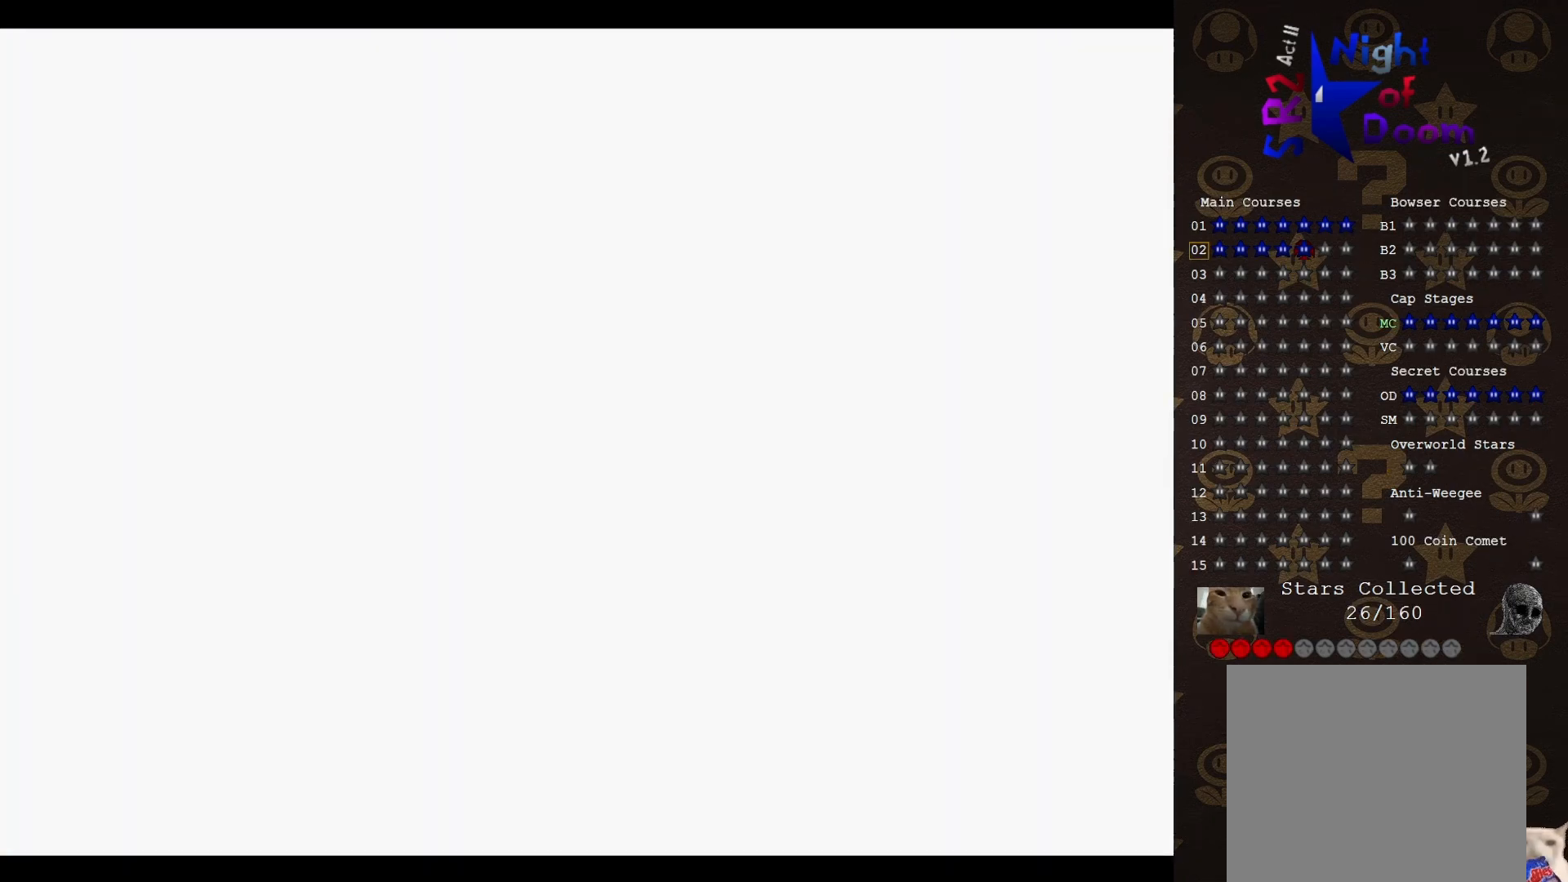
{"buttons": [], "left_stick": "center", "events": []}
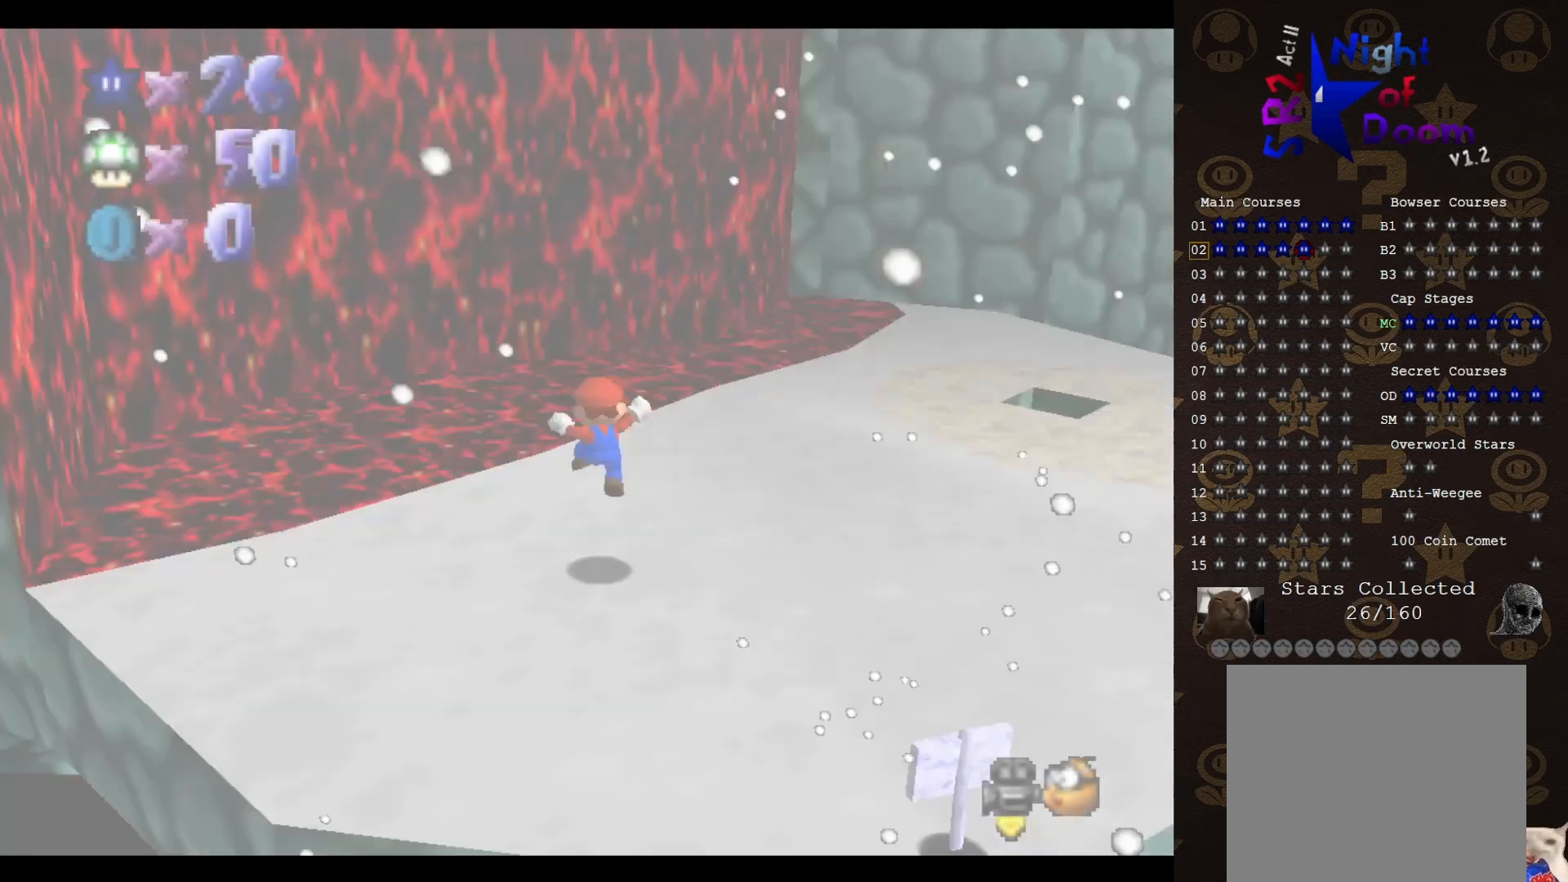
{"buttons": [], "left_stick": "center", "events": []}
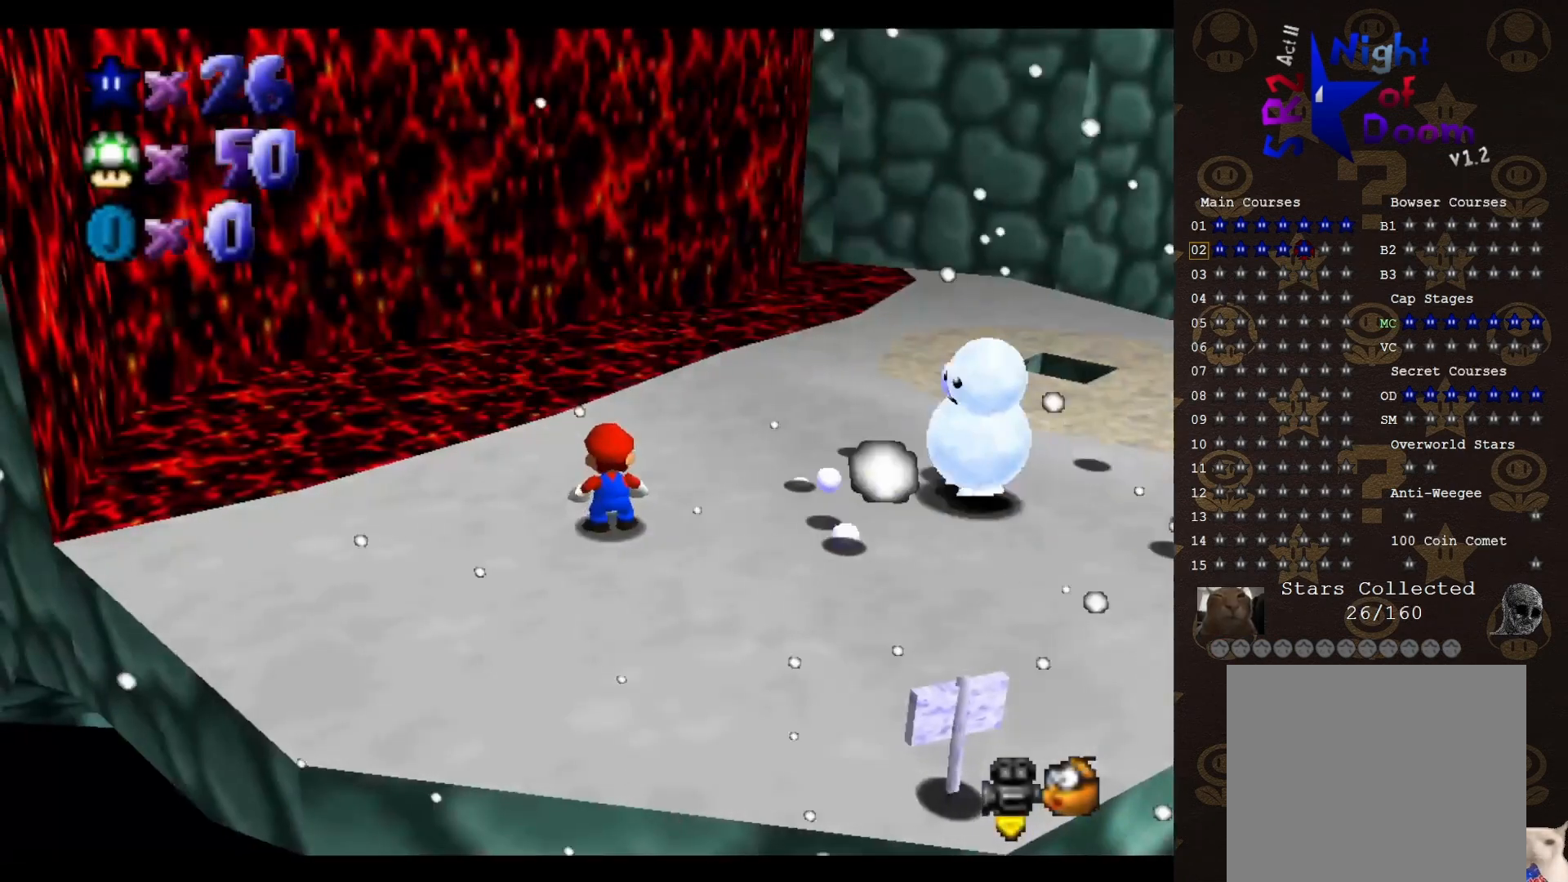
{"buttons": ["A"], "left_stick": "down", "events": [[67, "left_stick", "down"], [400, "A", "down"]]}
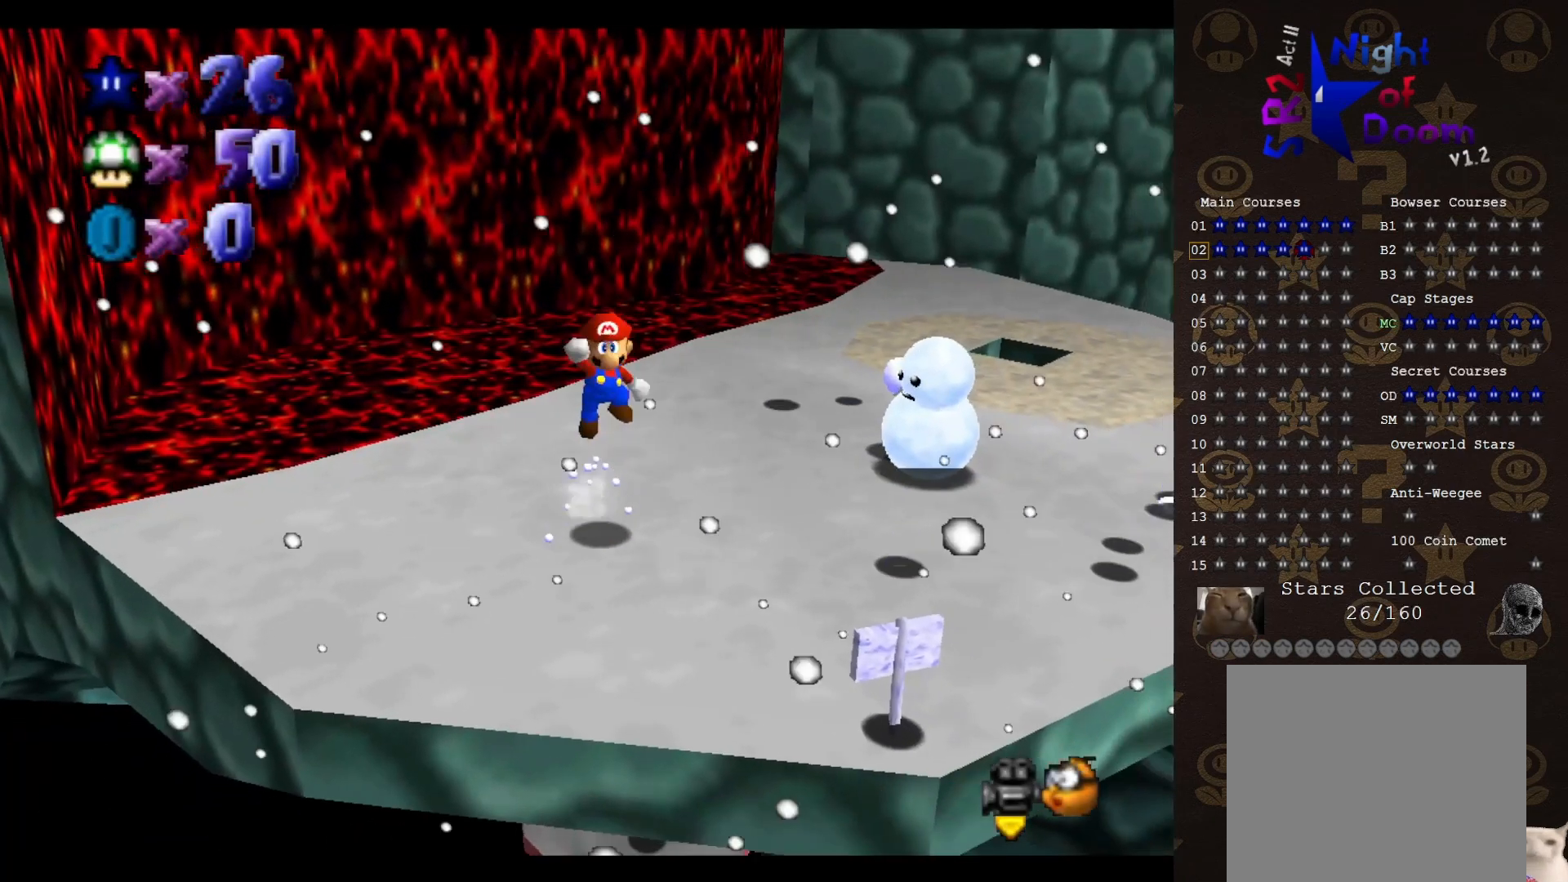
{"buttons": [], "left_stick": "right", "events": [[33, "left_stick", "down-right"], [67, "A", "up"], [250, "left_stick", "right"]]}
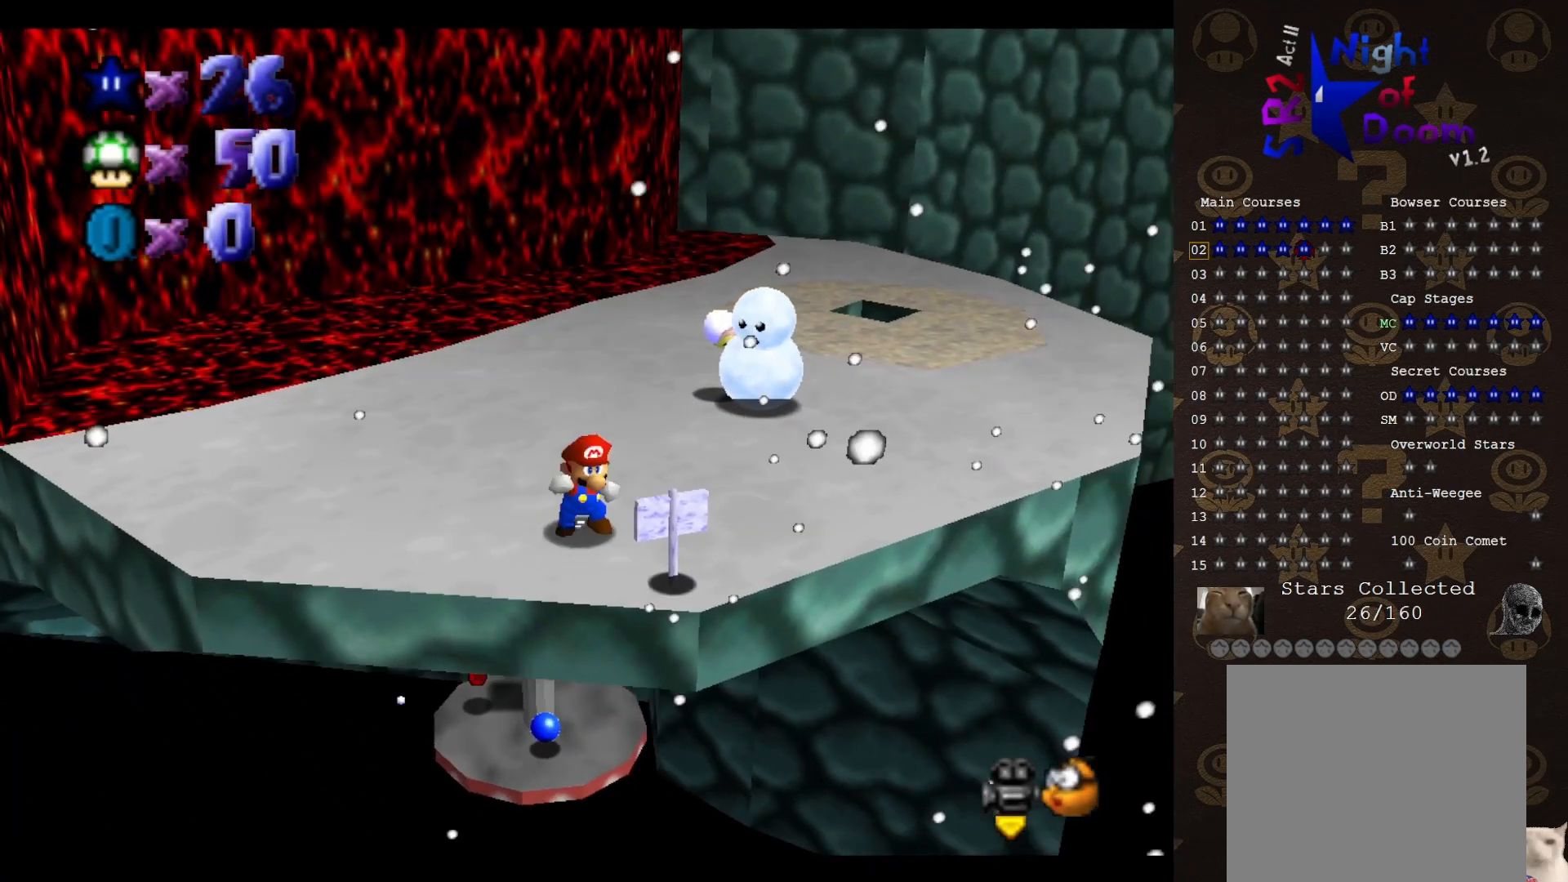
{"buttons": ["A"], "left_stick": "center", "events": [[67, "A", "down"], [150, "left_stick", "down-right"], [317, "left_stick", "center"]]}
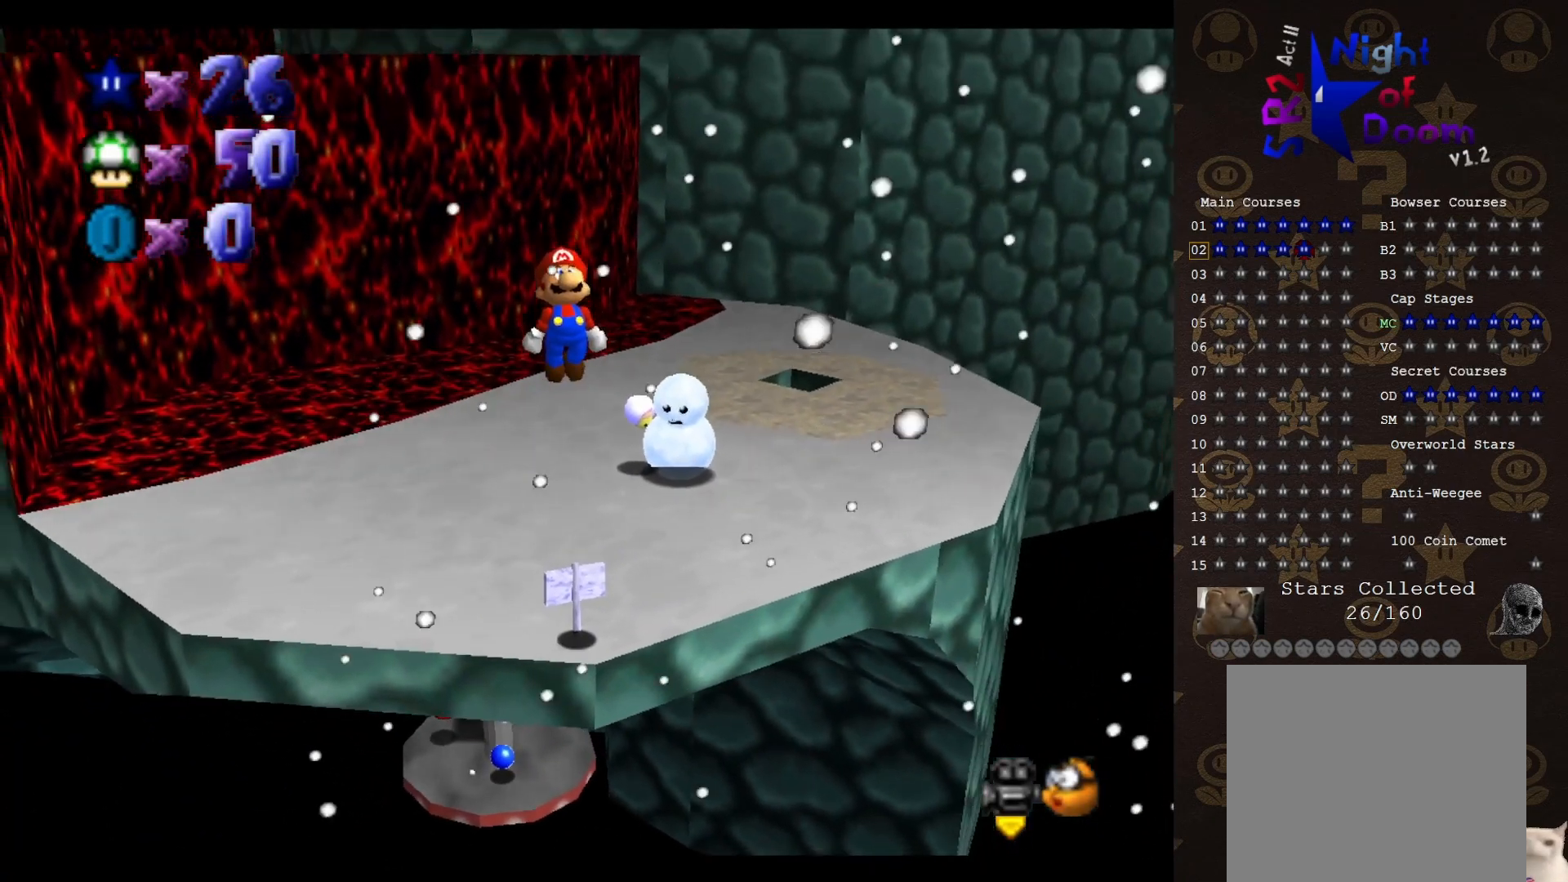
{"buttons": ["A"], "left_stick": "up", "events": [[150, "left_stick", "up"]]}
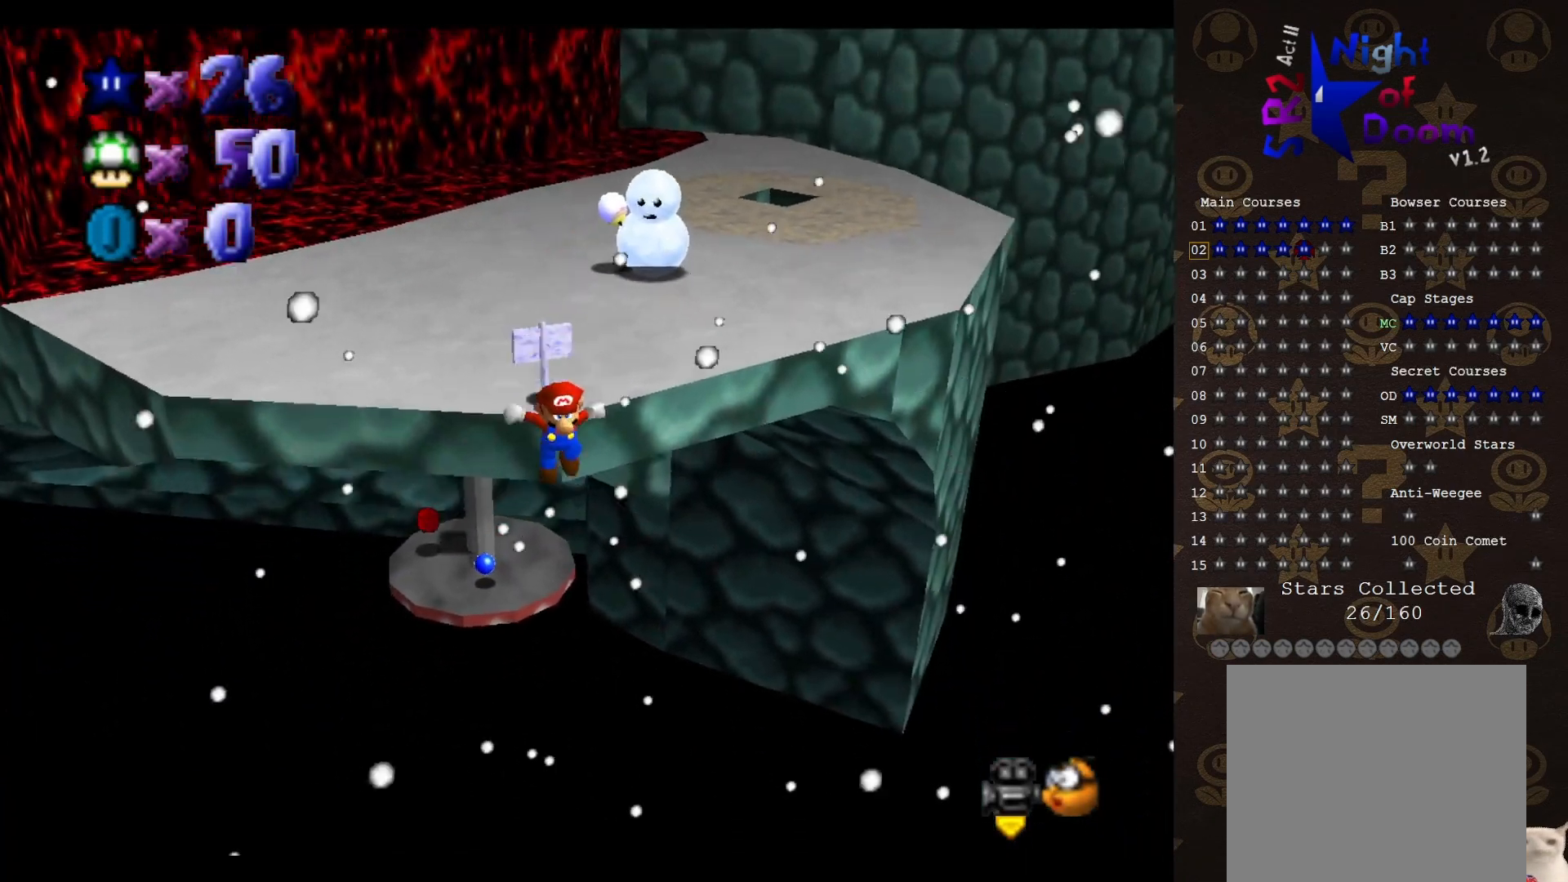
{"buttons": ["A"], "left_stick": "up", "events": []}
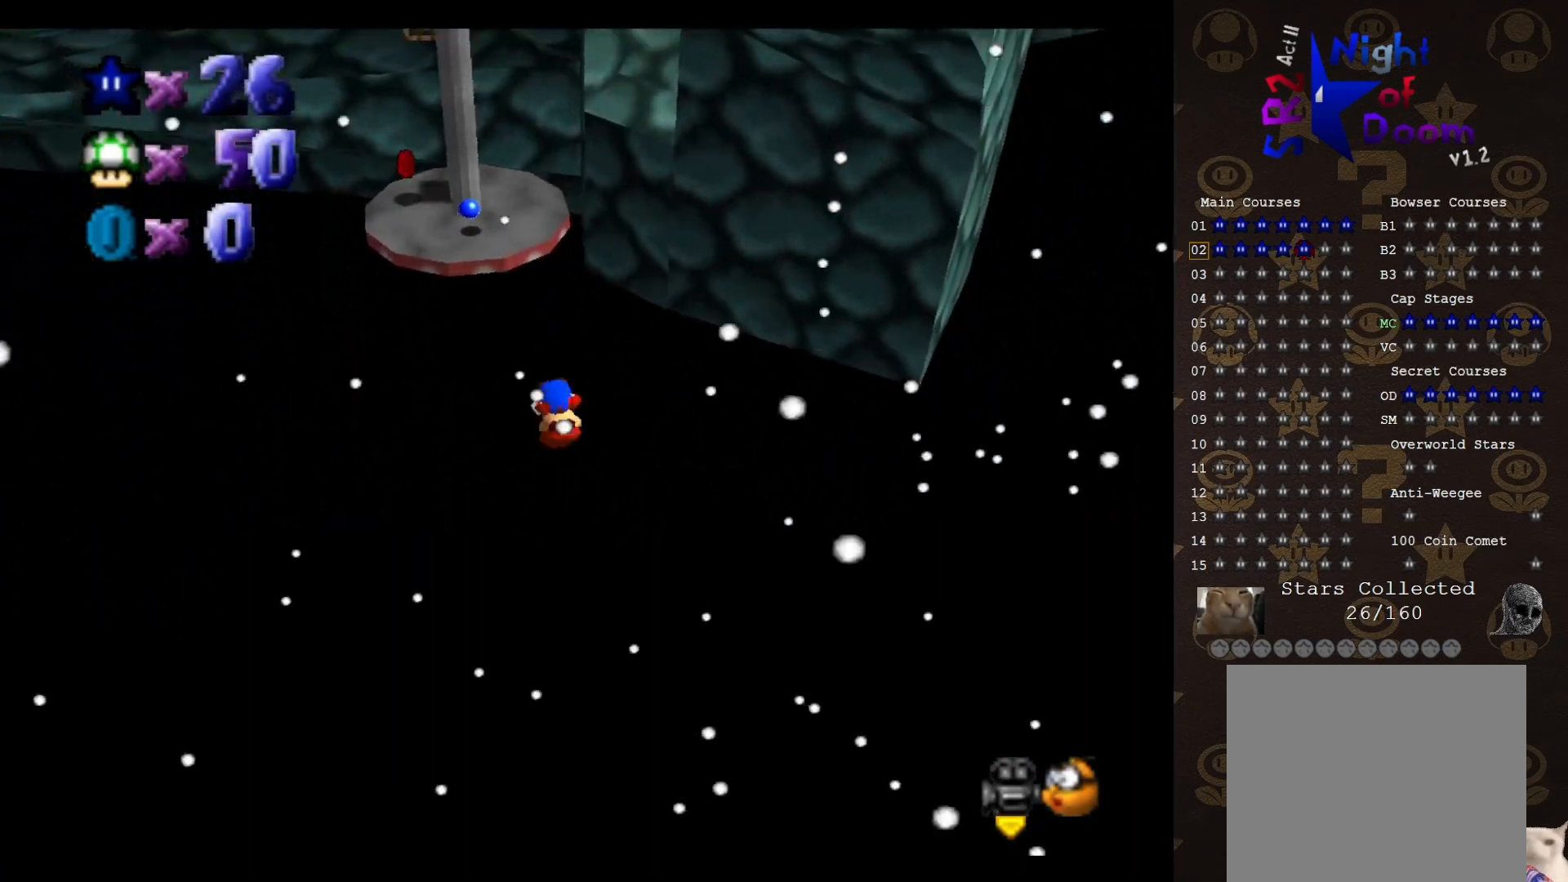
{"buttons": [], "left_stick": "up", "events": [[467, "A", "up"]]}
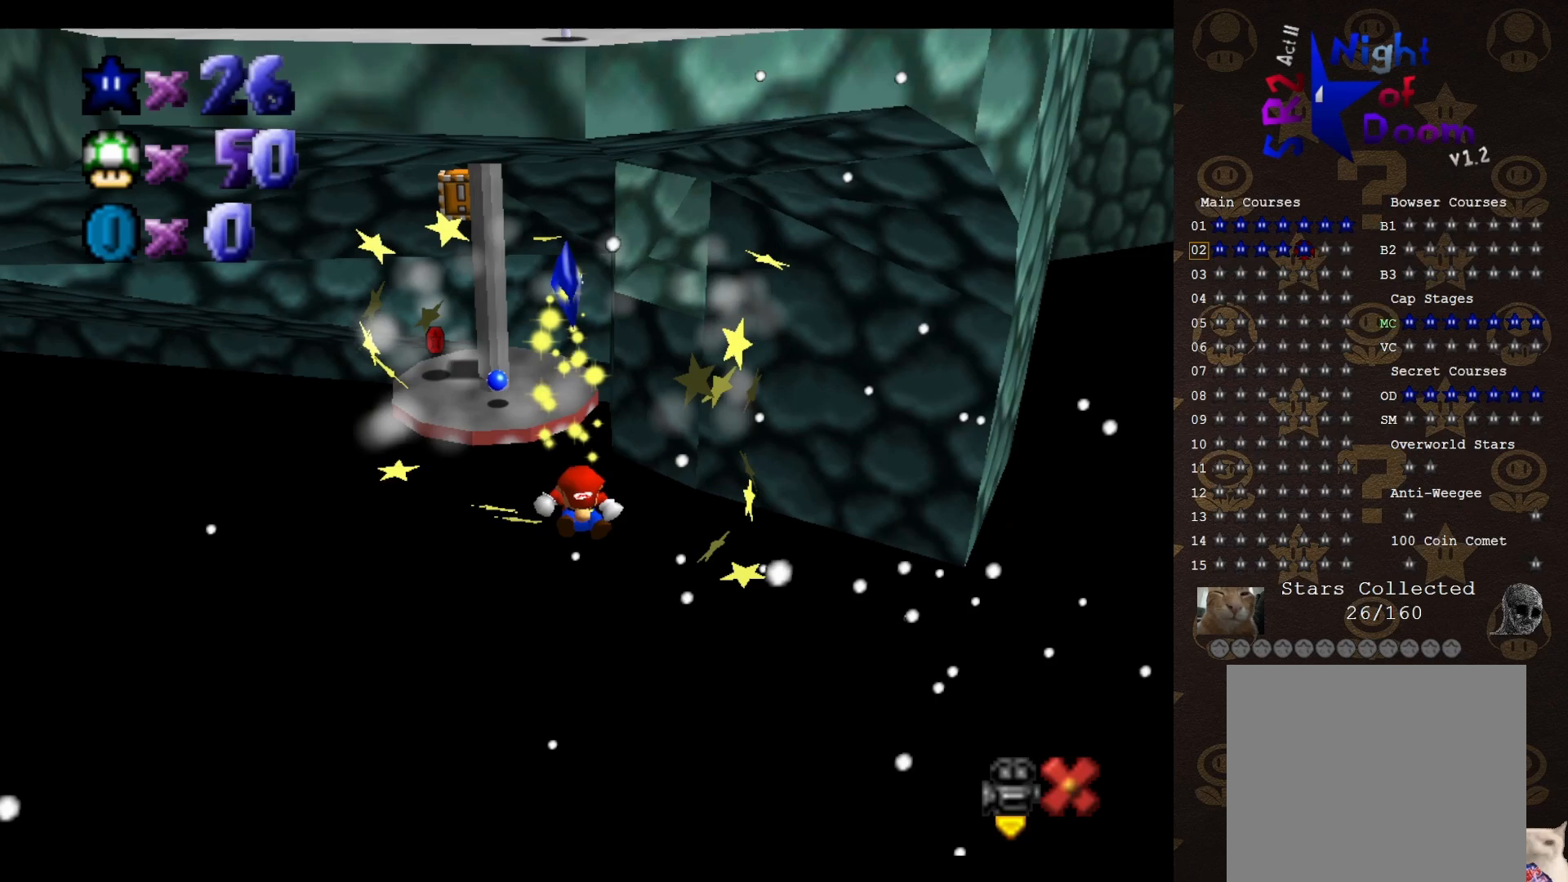
{"buttons": [], "left_stick": "up", "events": []}
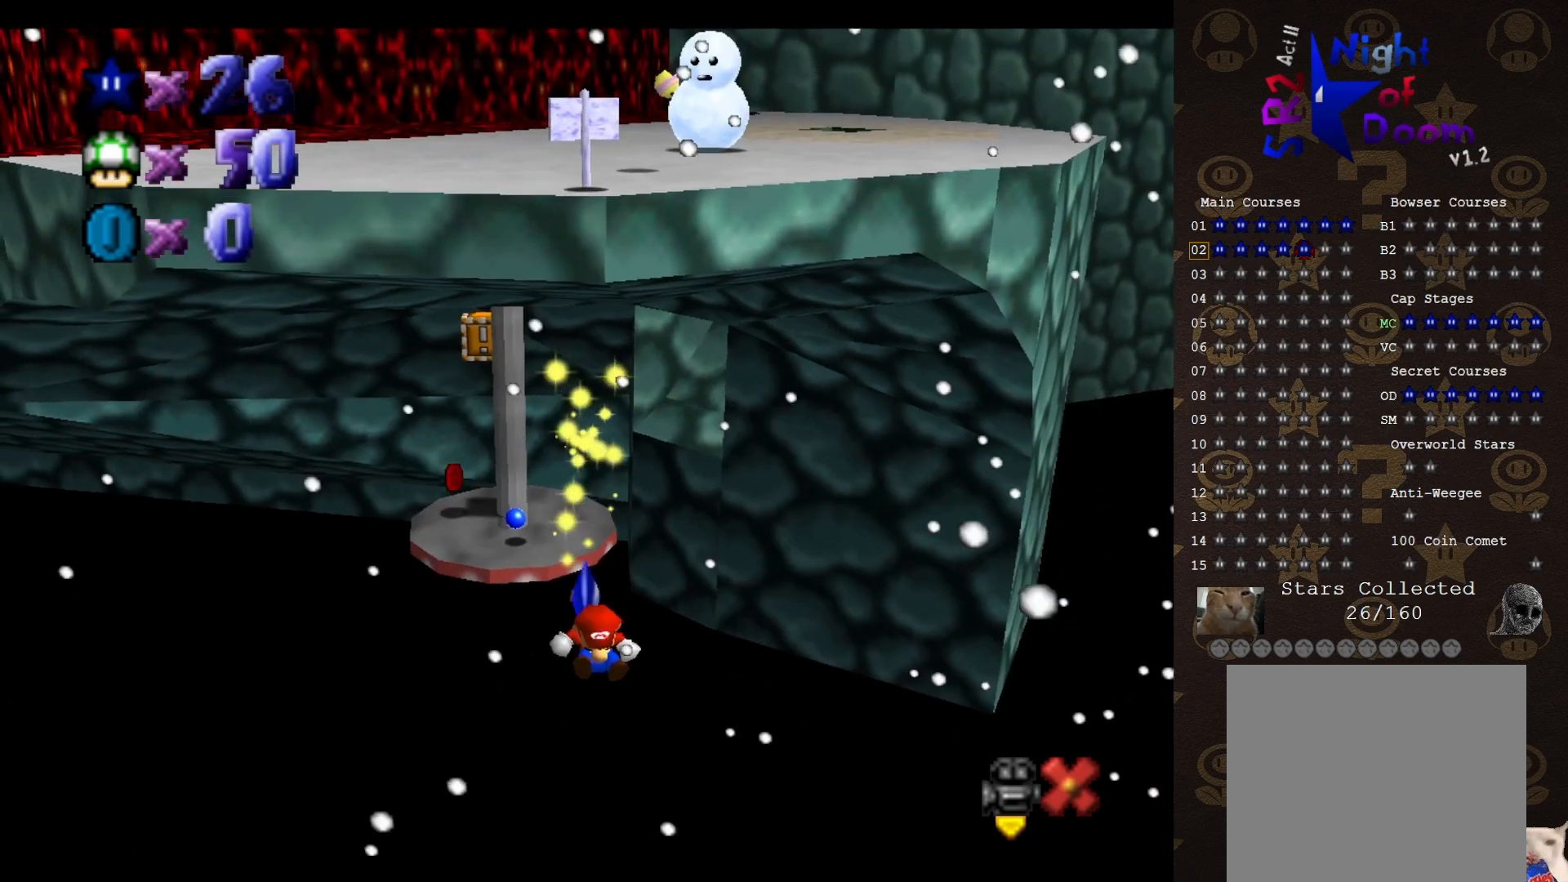
{"buttons": [], "left_stick": "center", "events": [[100, "left_stick", "center"]]}